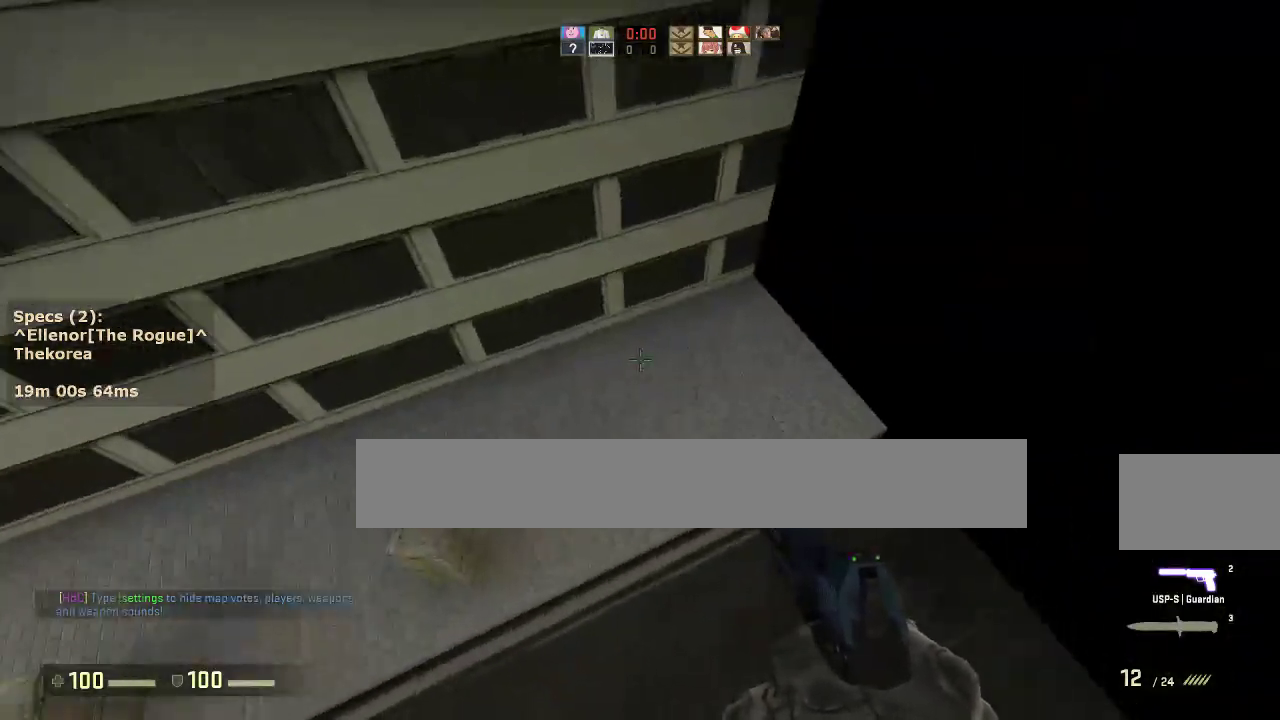
Gameplay with keyboard and mouse; each line is a JSON object with the keys and mouse buttons held at the frame after it. "events" lists presses ("down") and releases ("up") of "1", "2", "3", "4", "5", "a", "alt", "c", "caps_lock", "ctrl", "d", "e", "f", "g", "q", "r", "s", "shift", "space", "t", "tab", "v", "w", "x", "z", "mouse_left", "mouse_middle", "mouse_right", "mouse_mb4", "mouse_mb5", "mouse_wheel_up" and "mouse_wheel_down" between this image and that frame as [ms after this image, input, new state], when the widget could be followed in between. "mouse_left", "mouse_middle", "mouse_right", "mouse_mb4", "mouse_mb5", "mouse_wheel_up", "mouse_wheel_down" = the "left", "middle", "right", "mb4", "mb5", "wheel_up", "wheel_down" buttons of the "mouse" list. No other keys are recorded. Not read: mouse_move.
{"keys": ["a"], "mouse": [], "events": []}
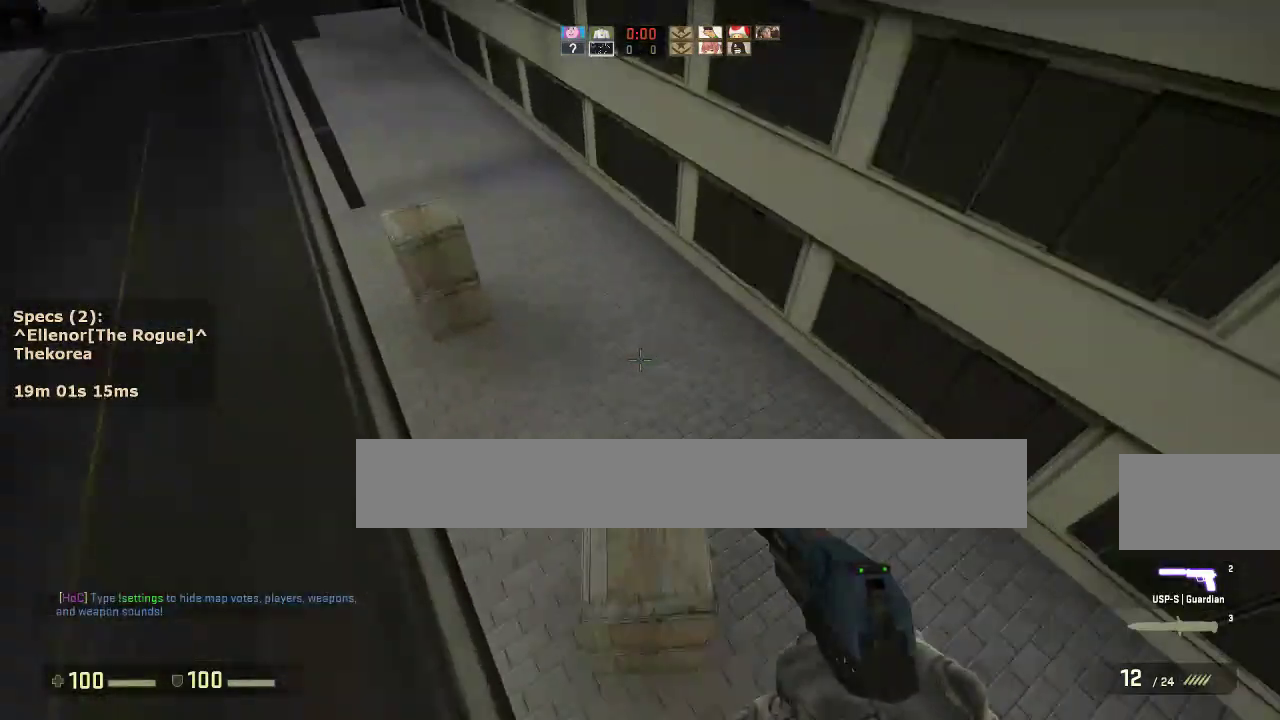
{"keys": ["a"], "mouse": ["wheel_down"], "events": [[200, "w", "down"], [383, "mouse_wheel_down", "down"], [433, "w", "up"]]}
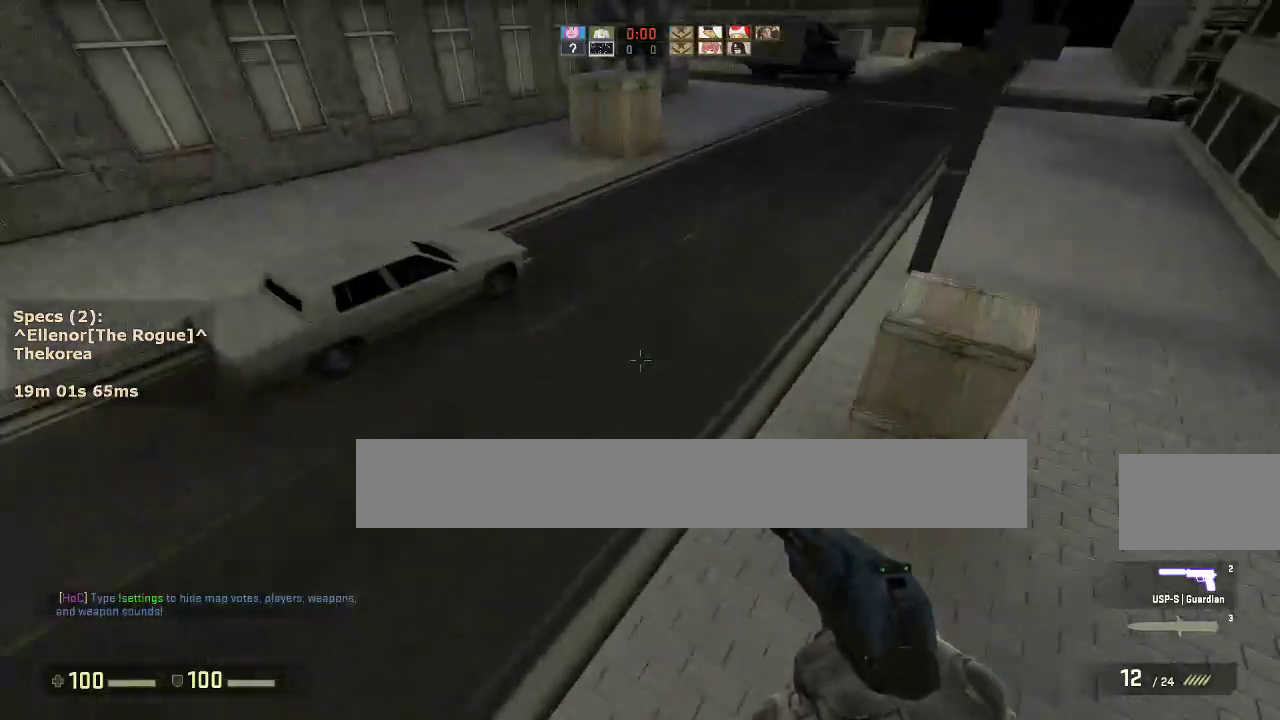
{"keys": ["ctrl", "d"], "mouse": [], "events": [[33, "a", "up"], [33, "d", "down"], [33, "mouse_wheel_down", "up"], [117, "a", "down"], [117, "d", "up"], [267, "a", "up"], [267, "d", "down"], [350, "a", "down"], [350, "d", "up"], [450, "a", "up"], [450, "ctrl", "down"], [450, "d", "down"]]}
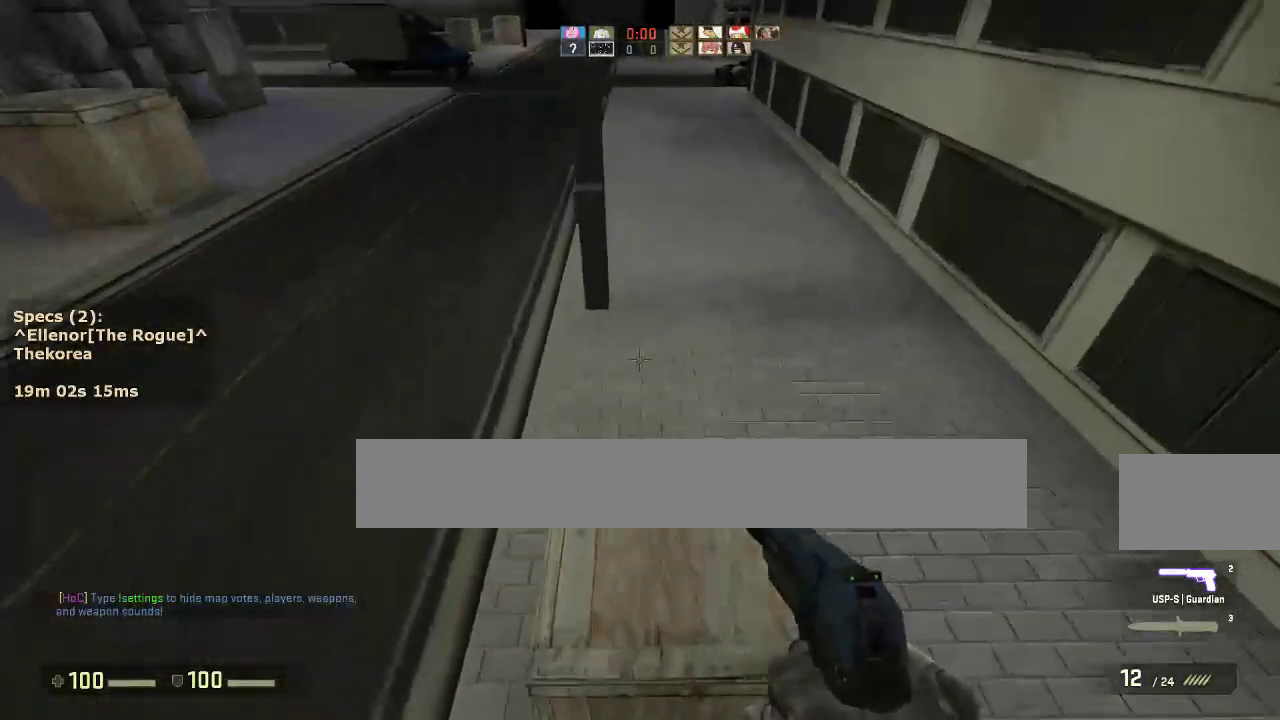
{"keys": ["w"], "mouse": [], "events": [[133, "d", "up"], [133, "s", "down"], [233, "ctrl", "up"], [333, "s", "up"], [417, "w", "down"]]}
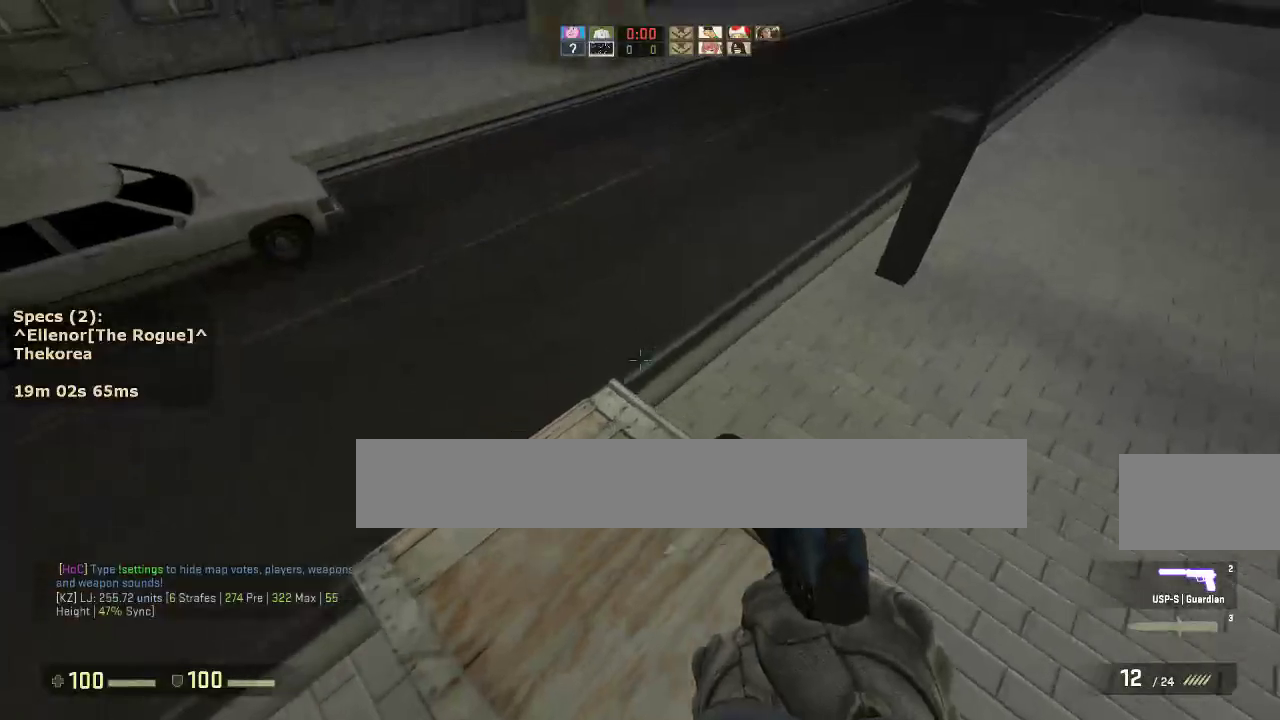
{"keys": ["d"], "mouse": [], "events": [[300, "d", "down"], [333, "mouse_wheel_down", "down"], [333, "w", "up"], [433, "mouse_wheel_down", "up"]]}
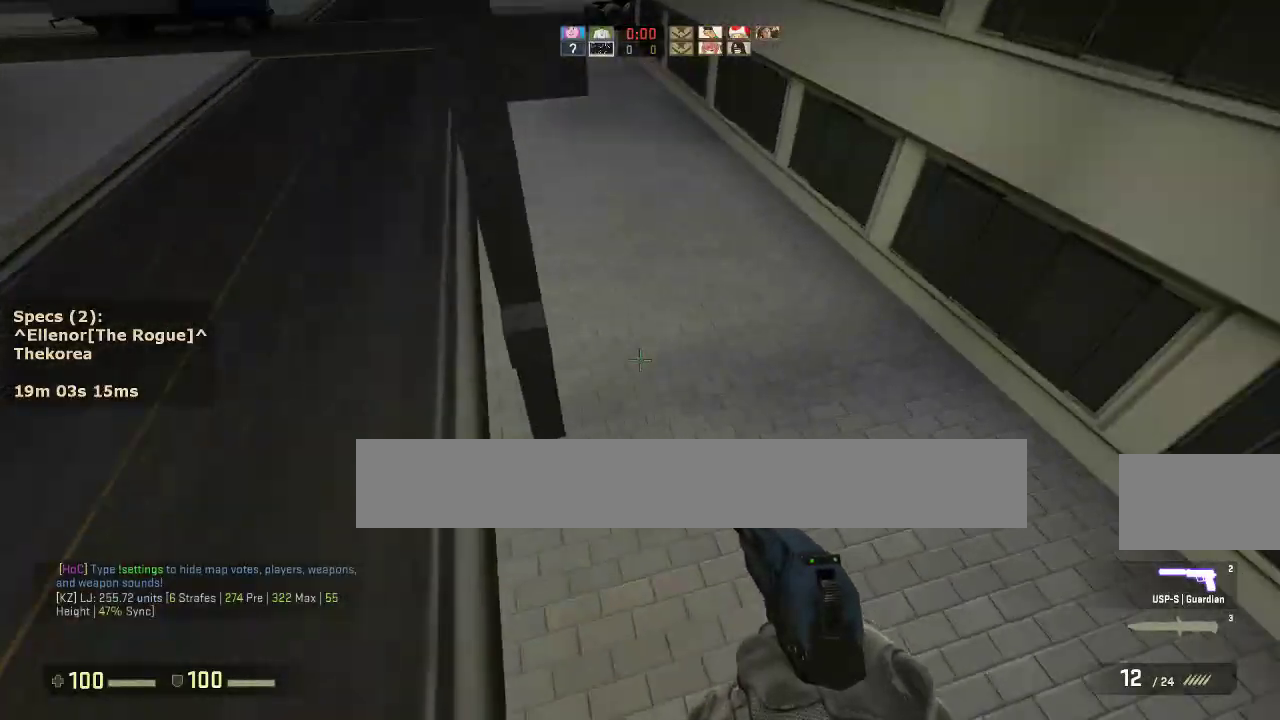
{"keys": ["a"], "mouse": [], "events": [[83, "a", "down"], [117, "d", "up"]]}
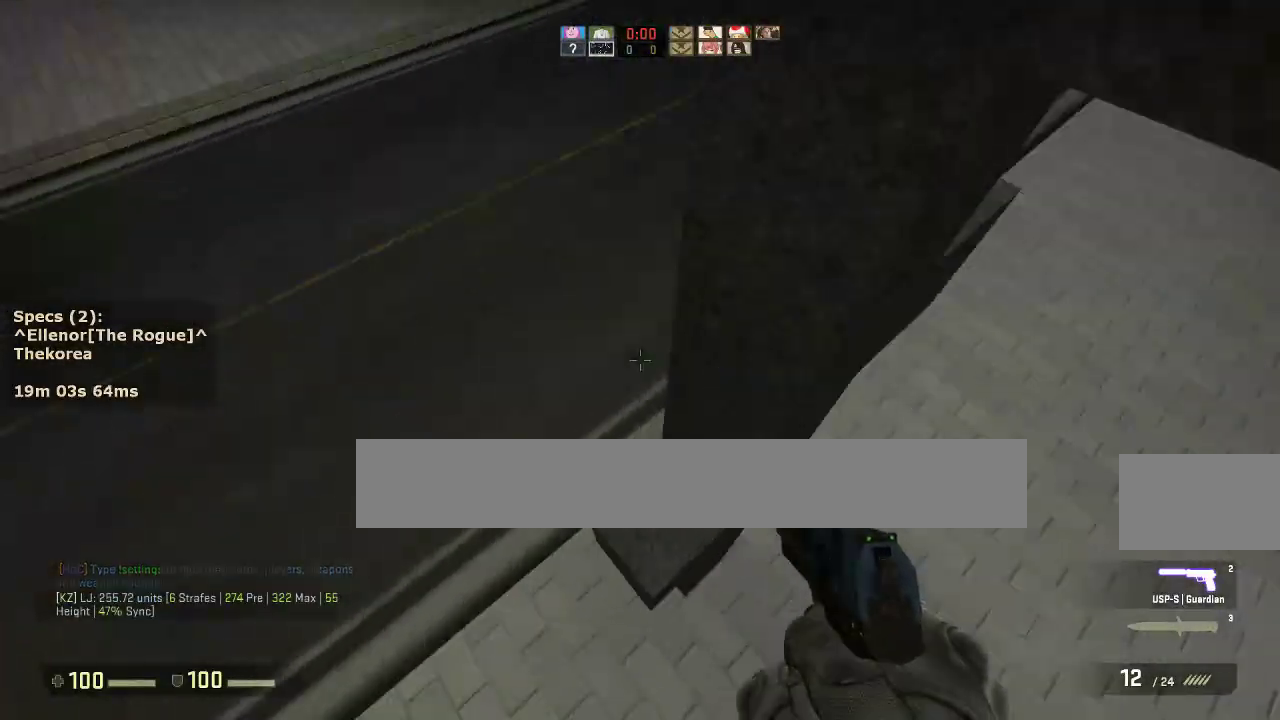
{"keys": ["d"], "mouse": [], "events": [[83, "mouse_wheel_down", "down"], [183, "a", "up"], [183, "d", "down"], [233, "mouse_wheel_down", "up"]]}
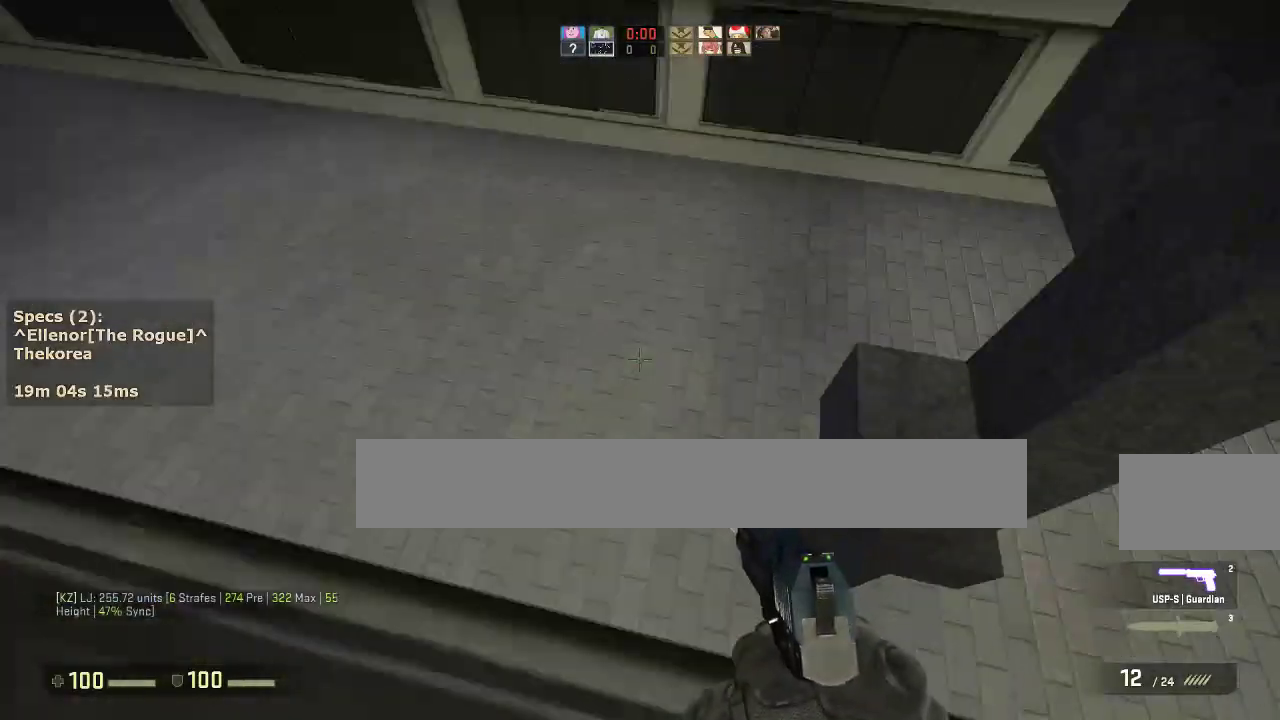
{"keys": [], "mouse": [], "events": [[17, "ctrl", "down"], [150, "s", "down"], [333, "d", "up"], [383, "ctrl", "up"], [383, "s", "up"]]}
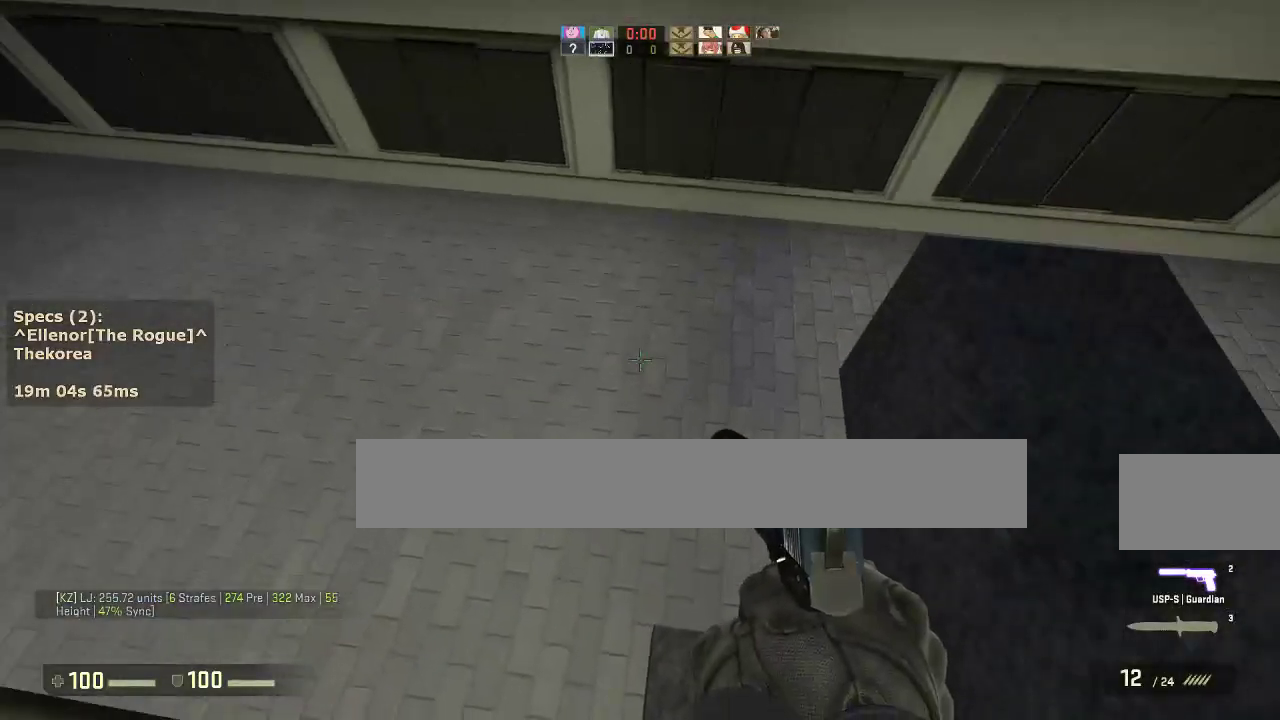
{"keys": ["ctrl", "d"], "mouse": [], "events": [[33, "w", "down"], [167, "mouse_wheel_down", "down"], [267, "d", "down"], [267, "mouse_wheel_down", "up"], [267, "w", "up"], [350, "ctrl", "down"]]}
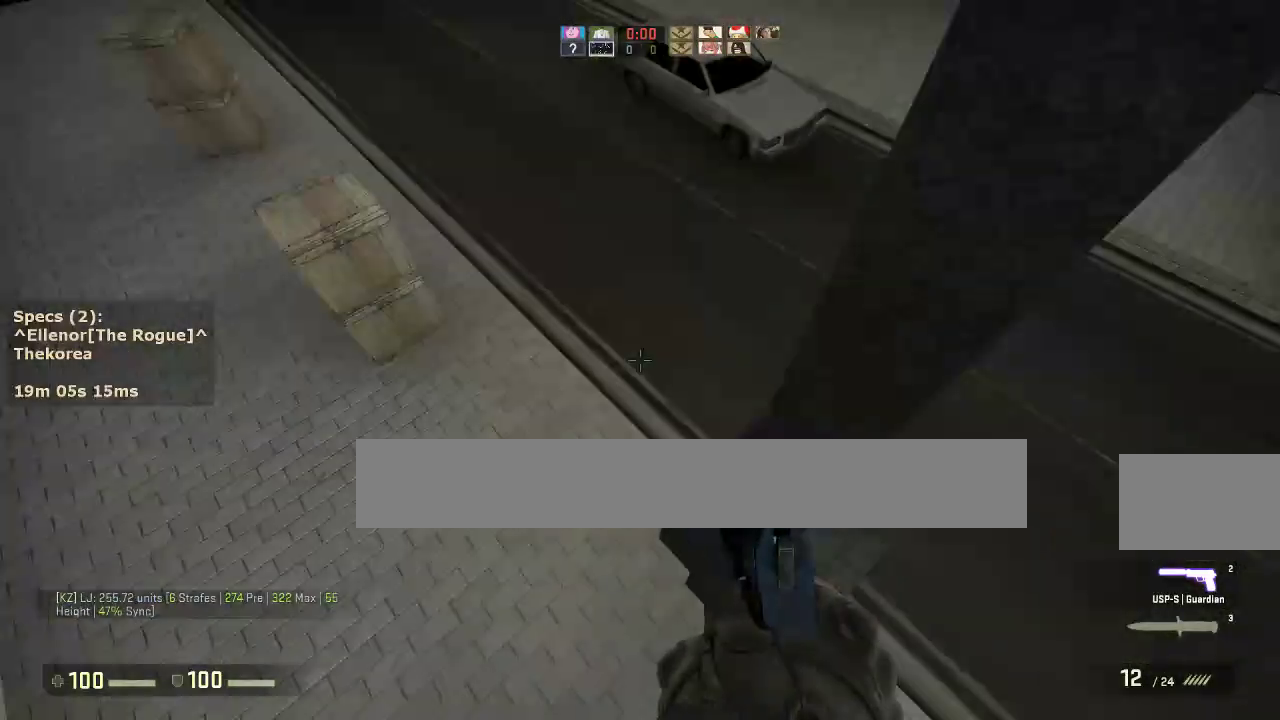
{"keys": [], "mouse": [], "events": [[183, "d", "up"], [367, "ctrl", "up"]]}
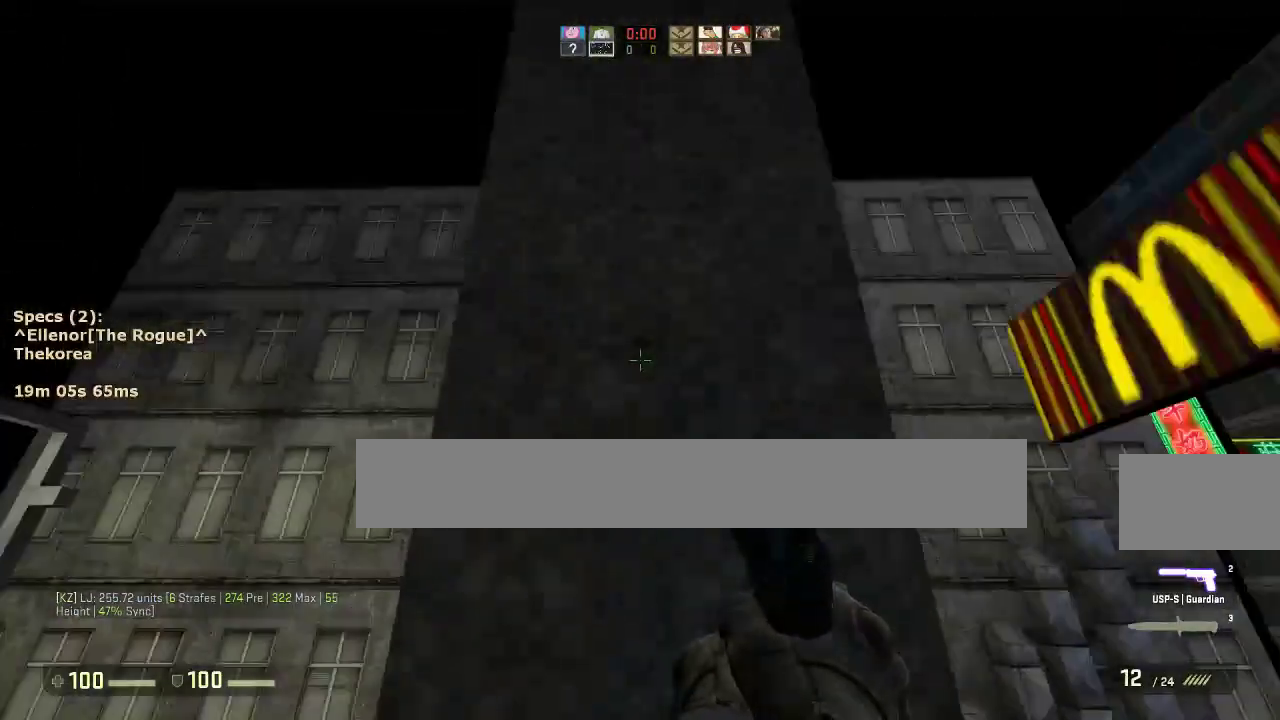
{"keys": [], "mouse": [], "events": []}
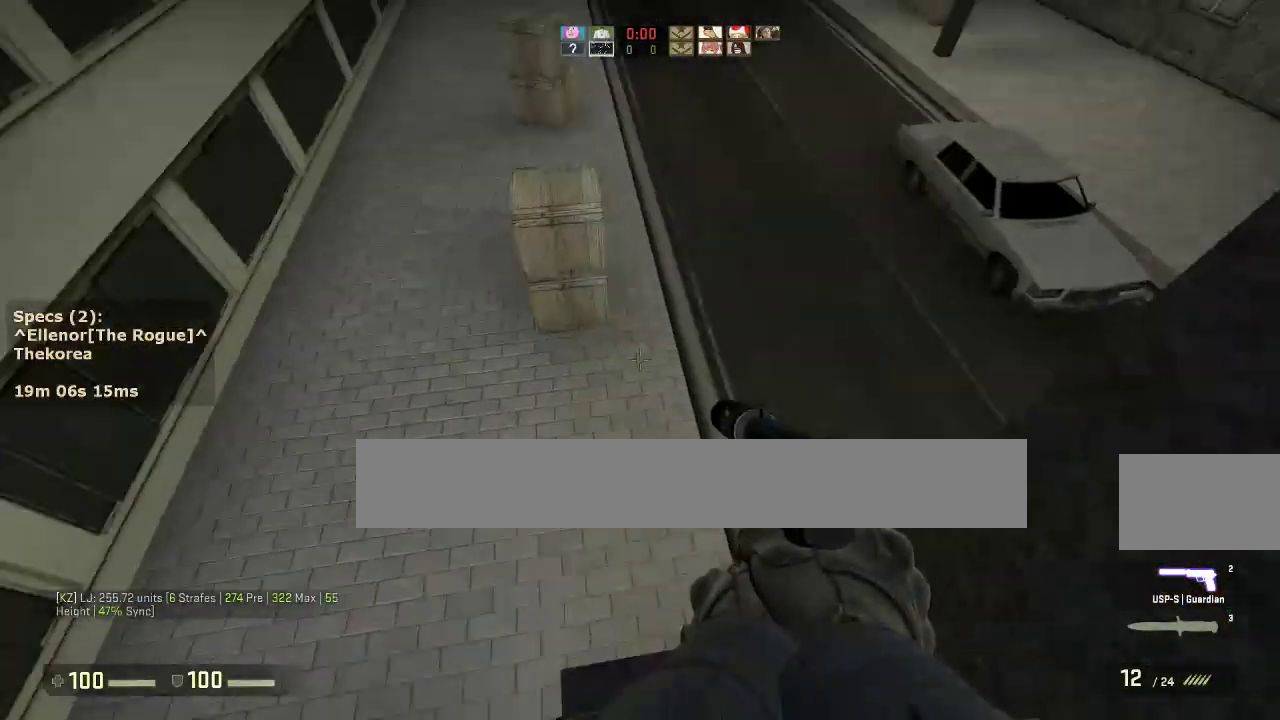
{"keys": ["w"], "mouse": [], "events": [[267, "s", "down"], [350, "s", "up"], [500, "w", "down"]]}
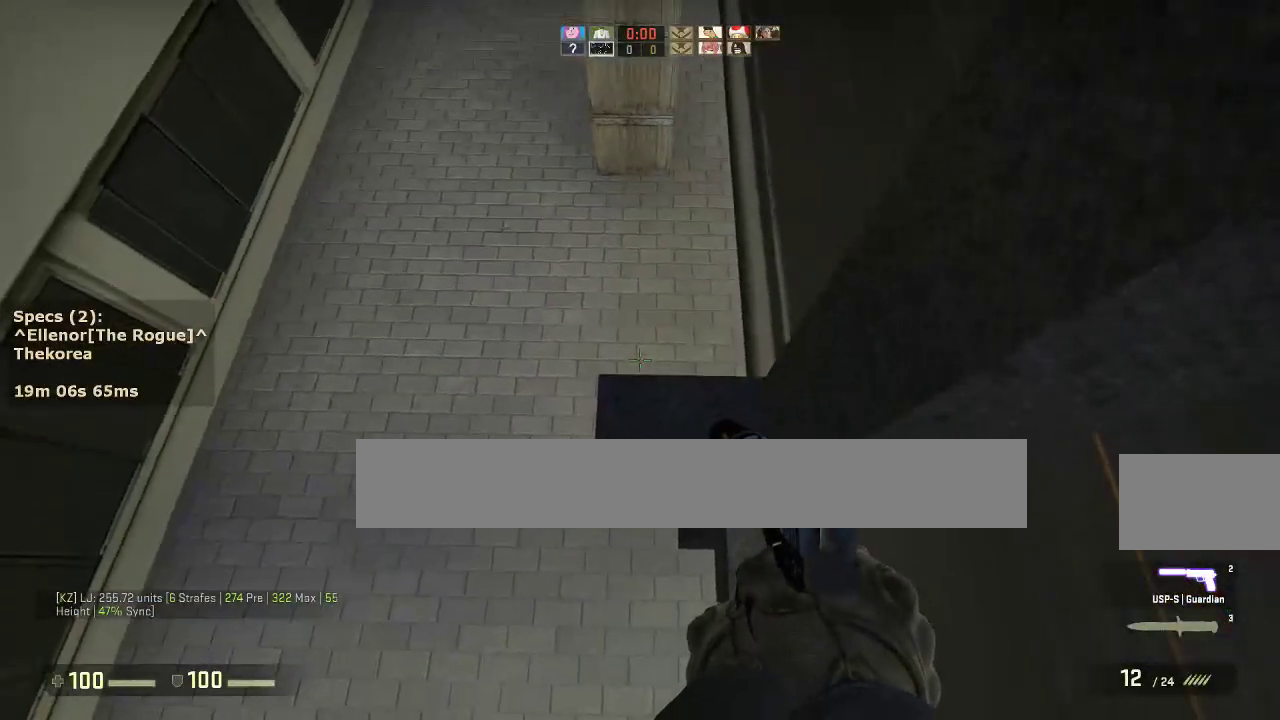
{"keys": ["d"], "mouse": [], "events": [[283, "d", "down"], [283, "mouse_wheel_down", "down"], [283, "w", "up"], [417, "mouse_wheel_down", "up"]]}
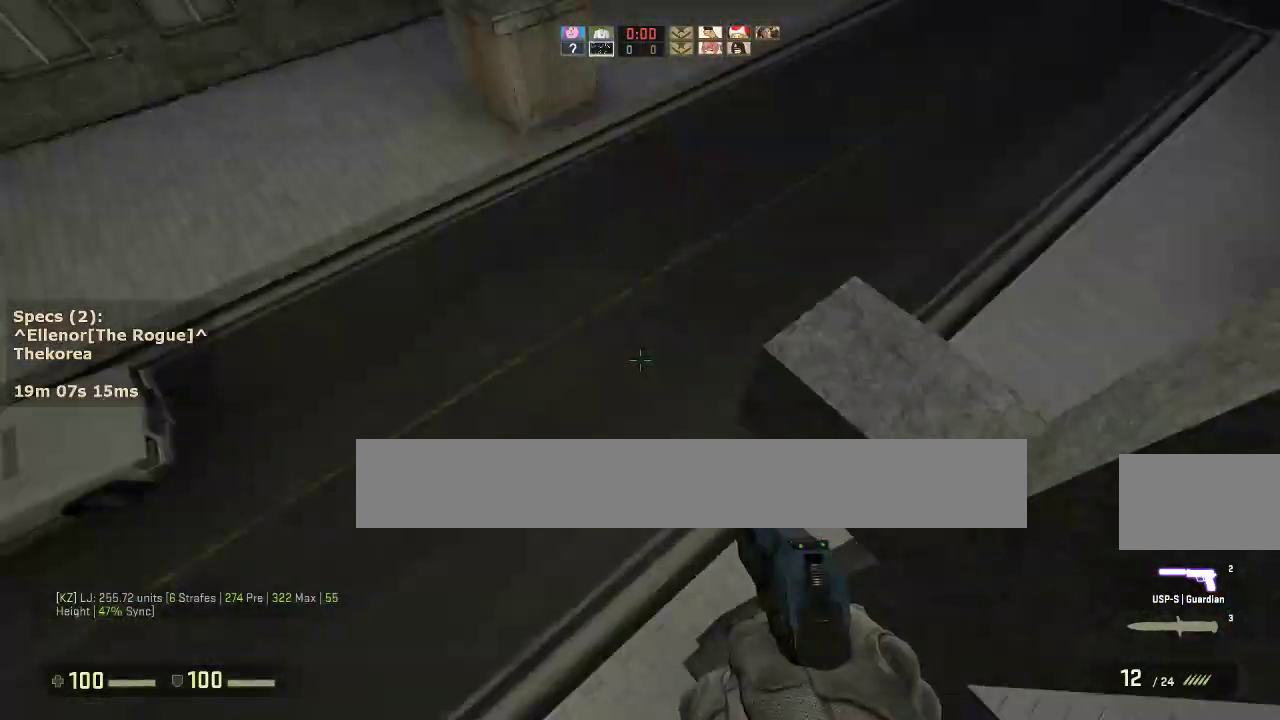
{"keys": ["ctrl"], "mouse": [], "events": [[17, "ctrl", "down"], [150, "w", "down"], [250, "d", "up"], [250, "w", "up"]]}
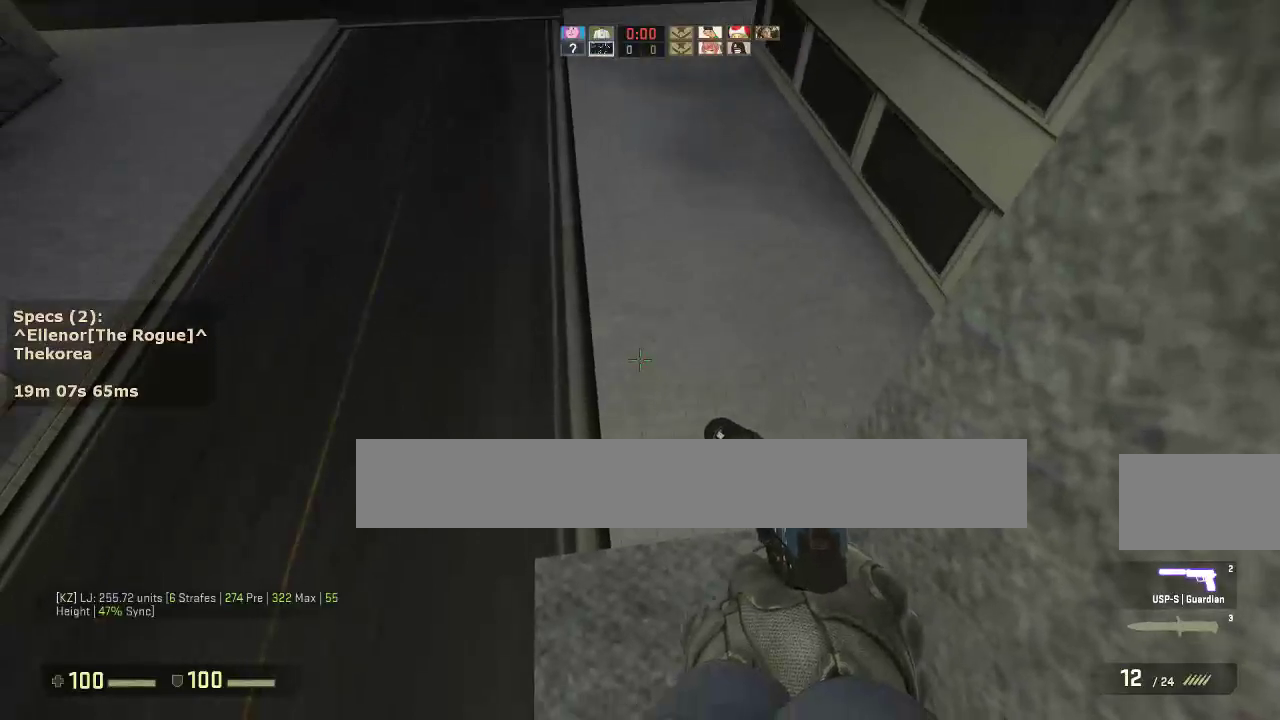
{"keys": [], "mouse": [], "events": [[83, "s", "down"], [350, "s", "up"], [400, "ctrl", "up"]]}
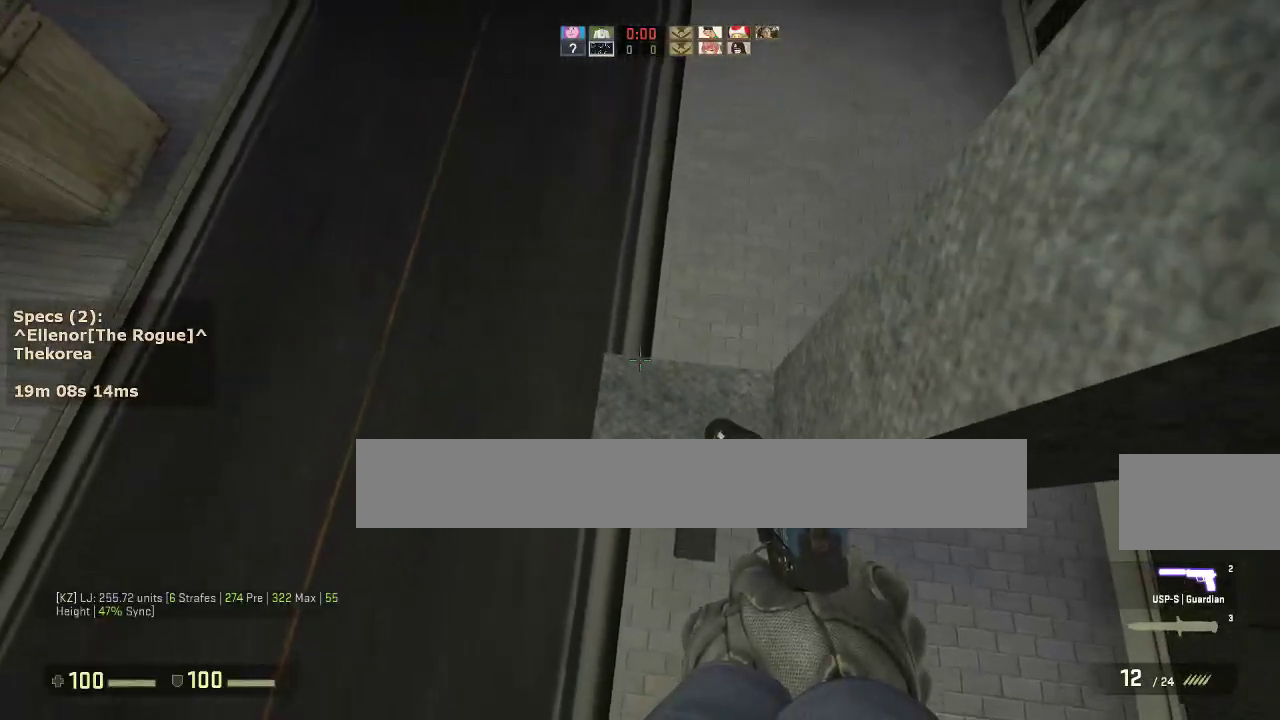
{"keys": ["d"], "mouse": [], "events": [[83, "w", "down"], [333, "d", "down"], [333, "mouse_wheel_down", "down"], [367, "w", "up"], [417, "mouse_wheel_down", "up"]]}
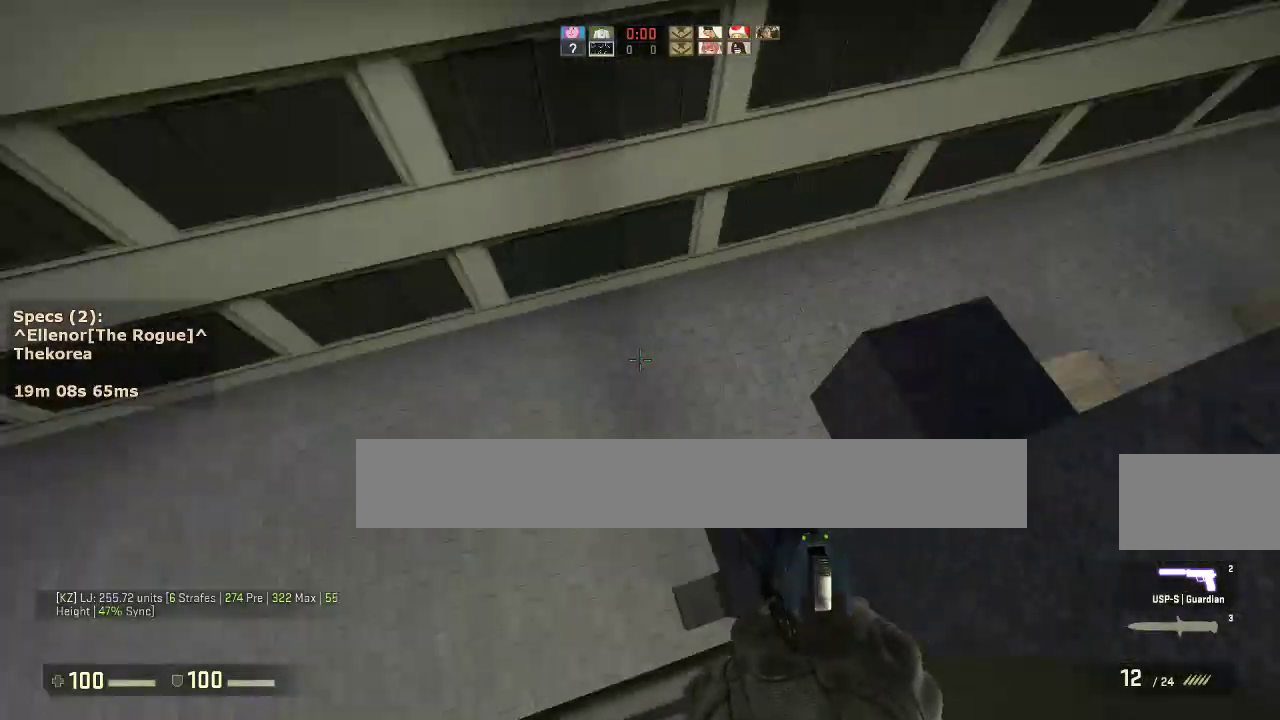
{"keys": ["ctrl"], "mouse": [], "events": [[100, "ctrl", "down"], [200, "w", "down"], [300, "d", "up"], [433, "w", "up"]]}
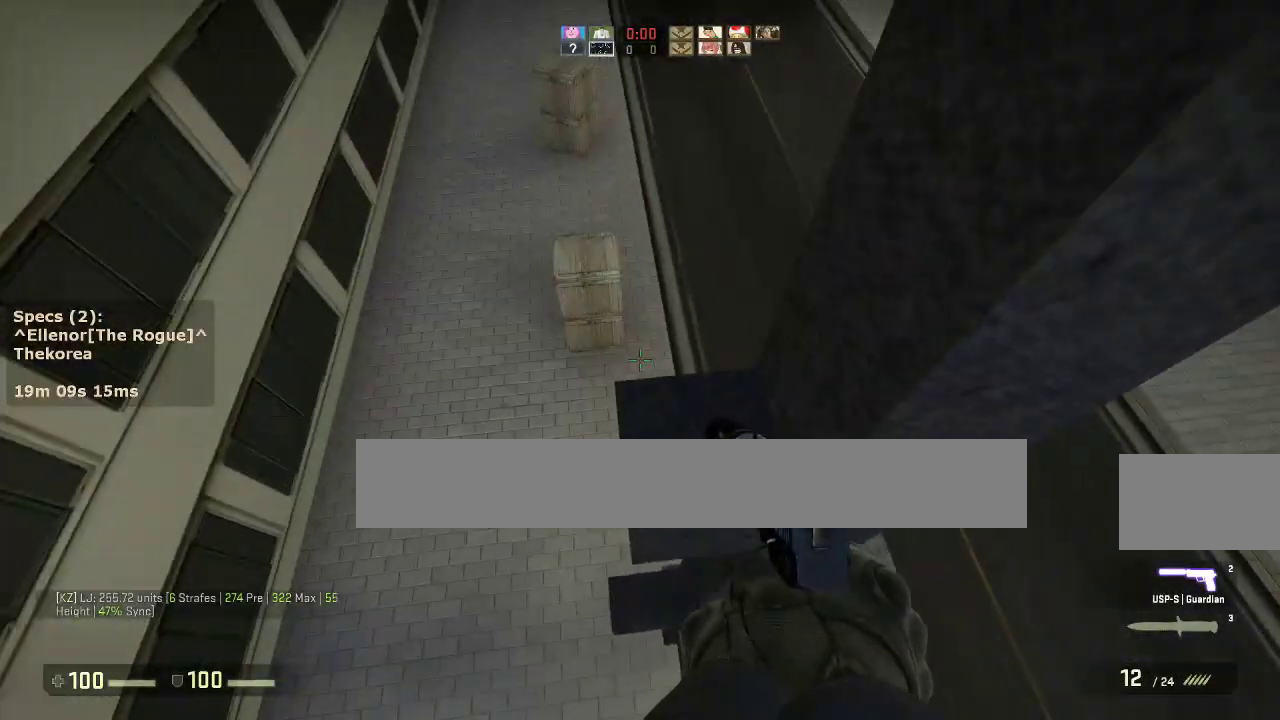
{"keys": ["w"], "mouse": ["wheel_down"], "events": [[117, "ctrl", "up"], [317, "w", "down"], [500, "mouse_wheel_down", "down"]]}
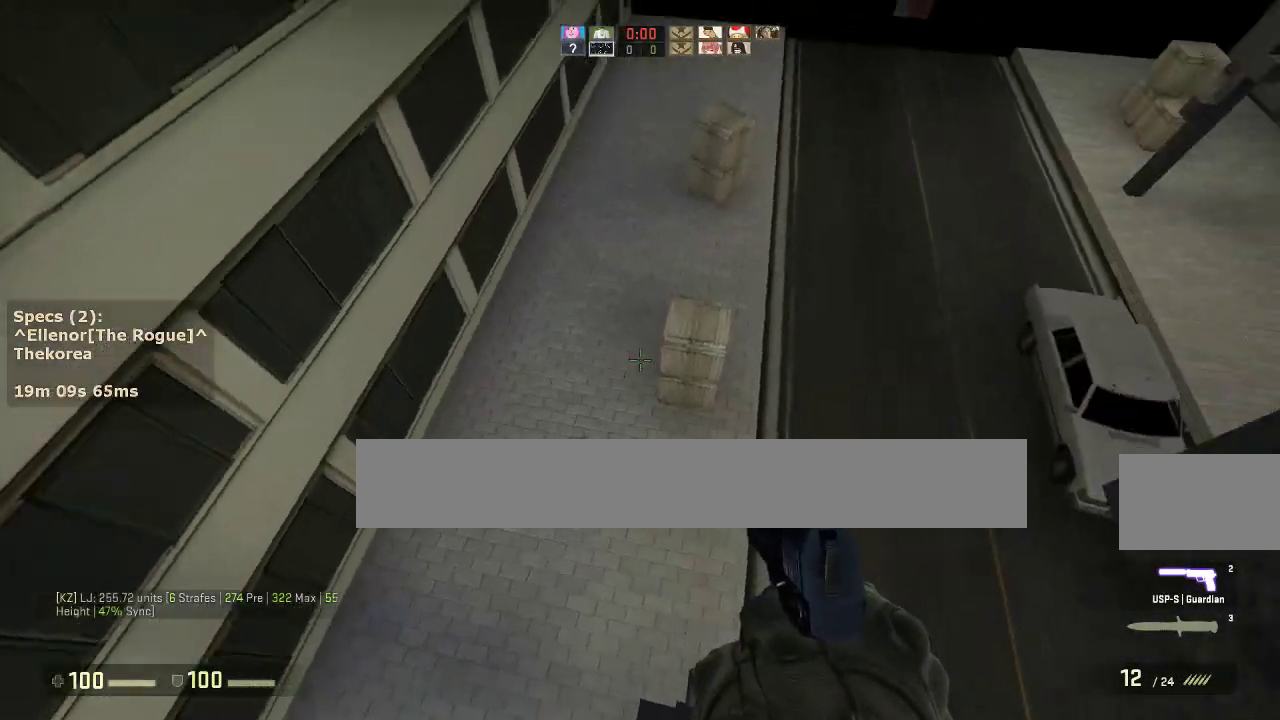
{"keys": ["ctrl", "w"], "mouse": [], "events": [[50, "d", "down"], [50, "w", "up"], [133, "mouse_wheel_down", "up"], [183, "ctrl", "down"], [233, "d", "up"], [233, "w", "down"]]}
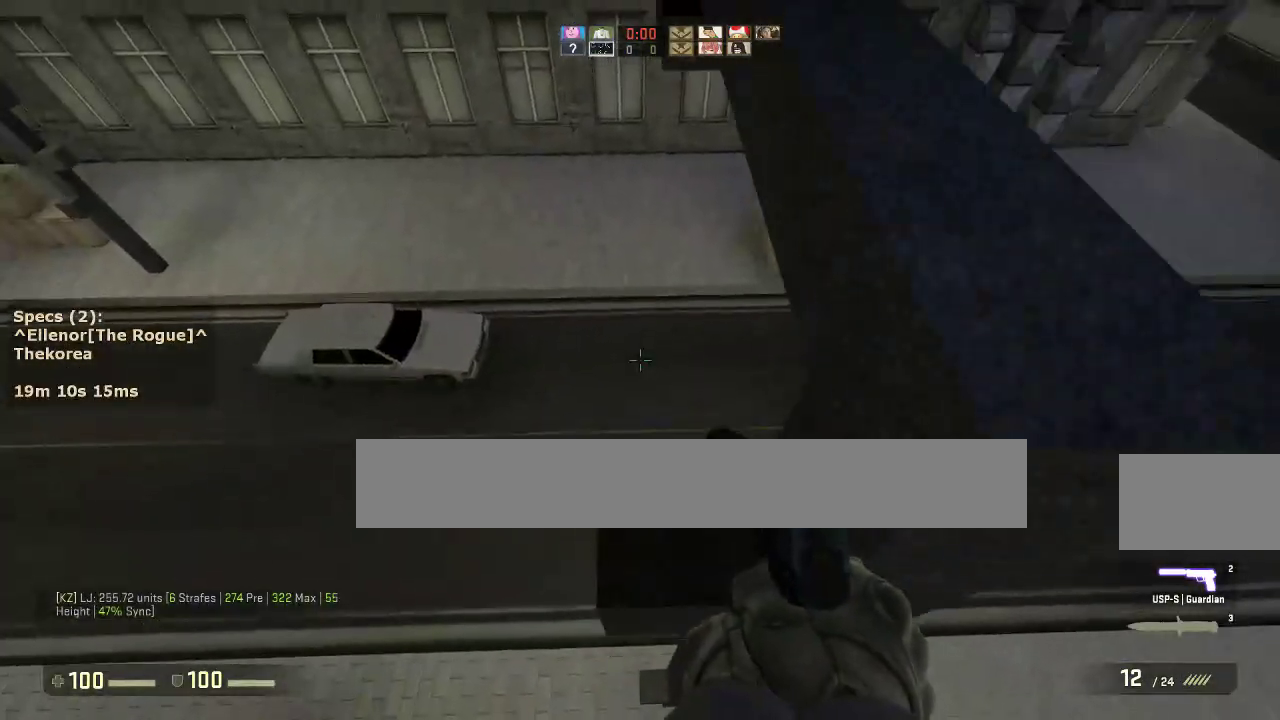
{"keys": ["ctrl"], "mouse": [], "events": [[17, "mouse_wheel_down", "down"], [150, "mouse_wheel_down", "up"], [150, "w", "up"], [200, "d", "down"], [483, "d", "up"]]}
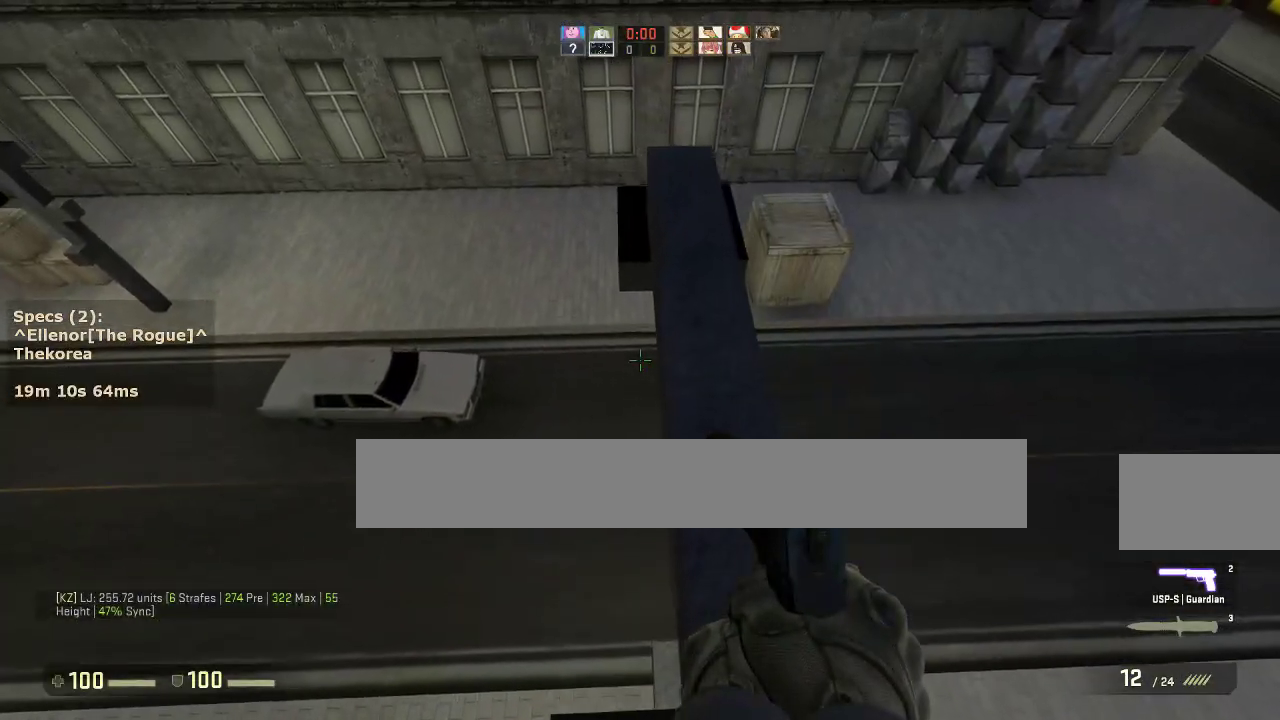
{"keys": ["d", "w"], "mouse": [], "events": [[67, "ctrl", "up"], [67, "s", "down"], [117, "s", "up"], [267, "w", "down"], [450, "d", "down"]]}
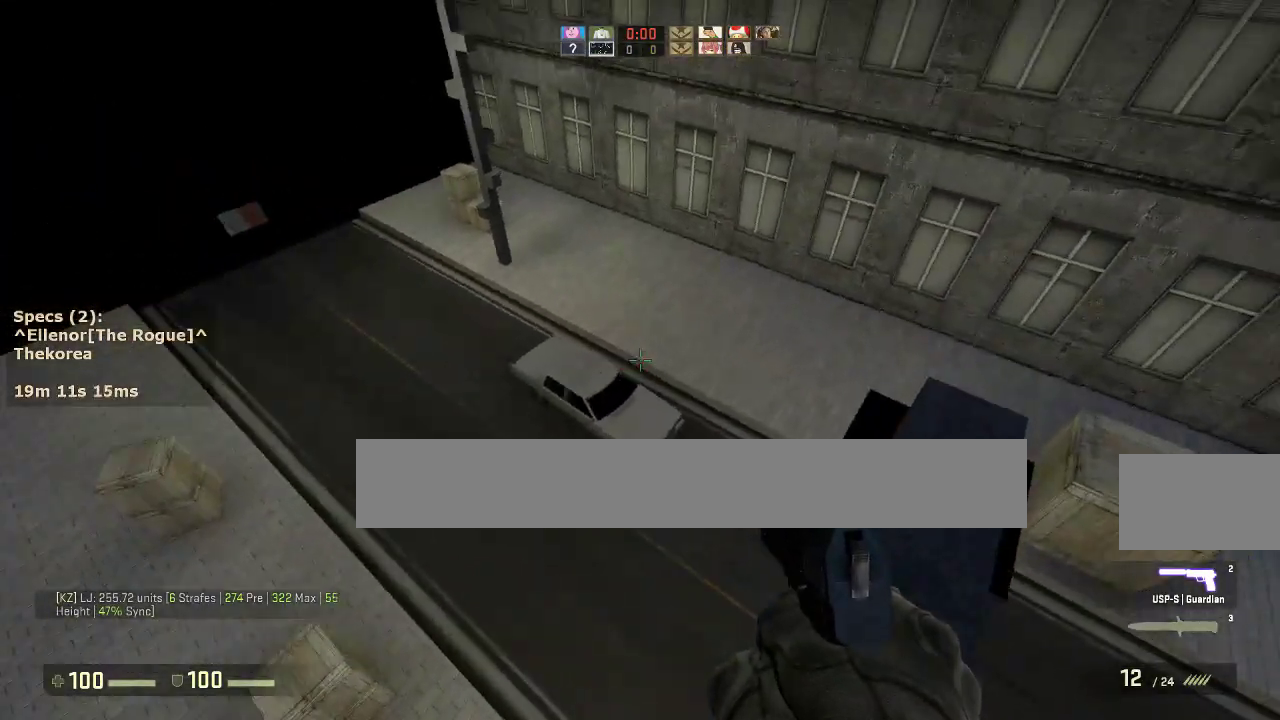
{"keys": ["a"], "mouse": [], "events": [[333, "mouse_wheel_down", "down"], [367, "w", "up"], [417, "a", "down"], [417, "d", "up"], [417, "mouse_wheel_down", "up"]]}
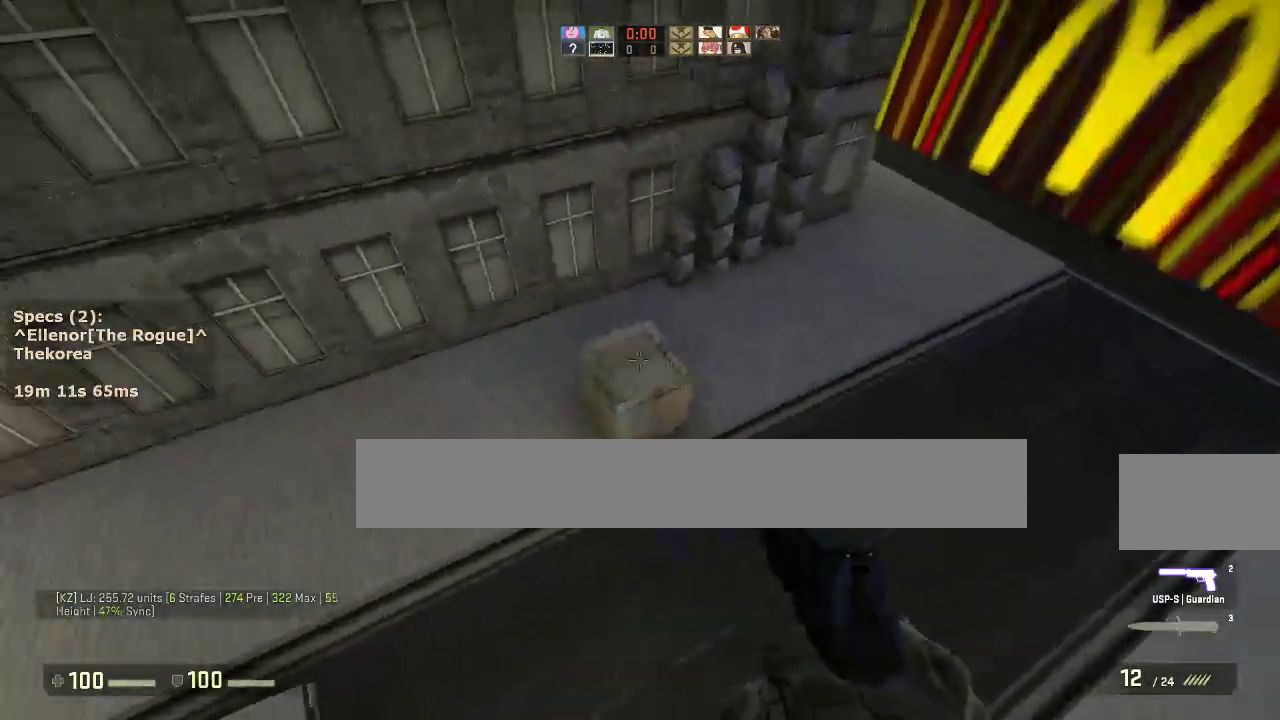
{"keys": ["a"], "mouse": [], "events": [[250, "a", "up"], [250, "d", "down"], [383, "a", "down"], [383, "d", "up"]]}
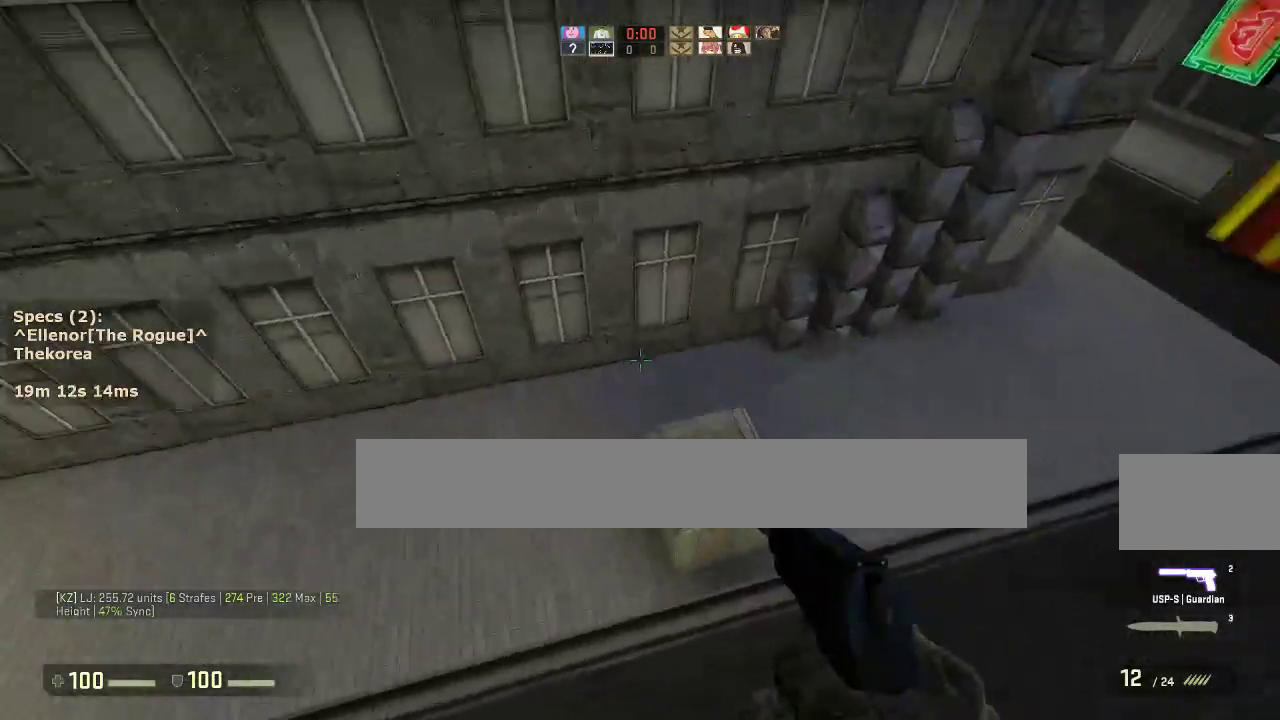
{"keys": ["w"], "mouse": [], "events": [[33, "a", "up"], [33, "d", "down"], [117, "a", "down"], [117, "d", "up"], [317, "a", "up"], [450, "w", "down"]]}
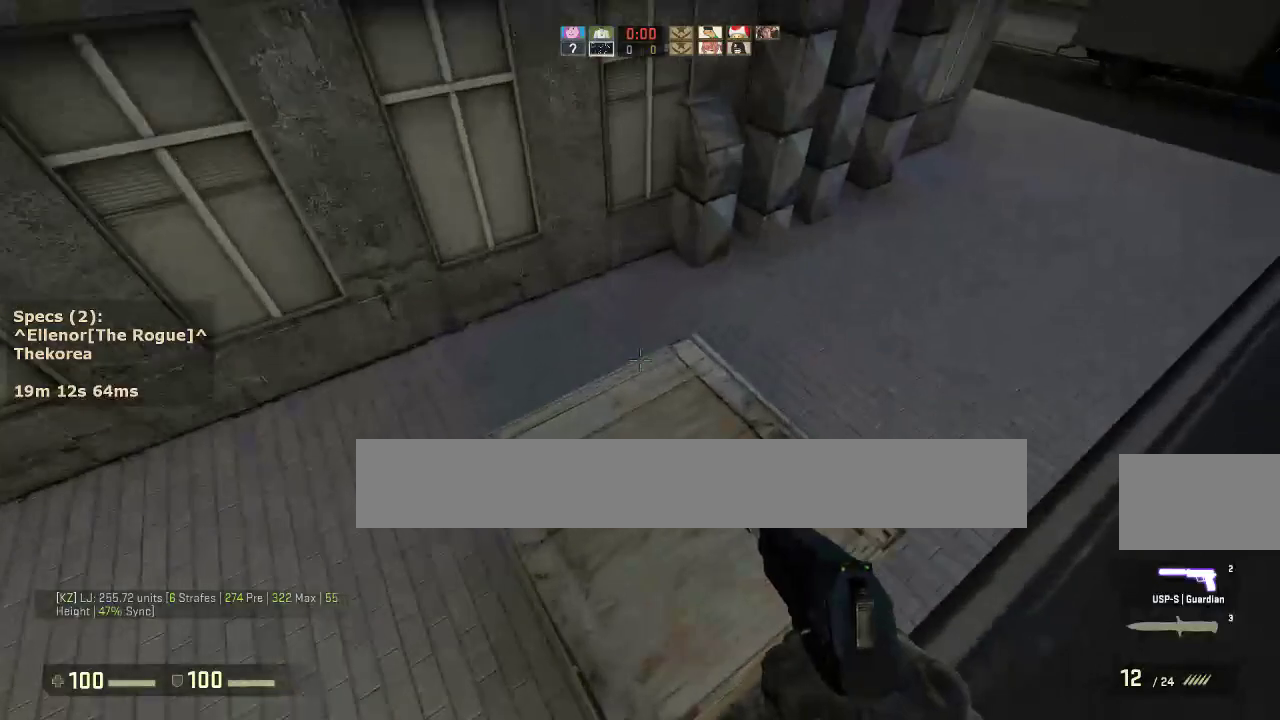
{"keys": ["a", "w"], "mouse": [], "events": [[233, "a", "down"]]}
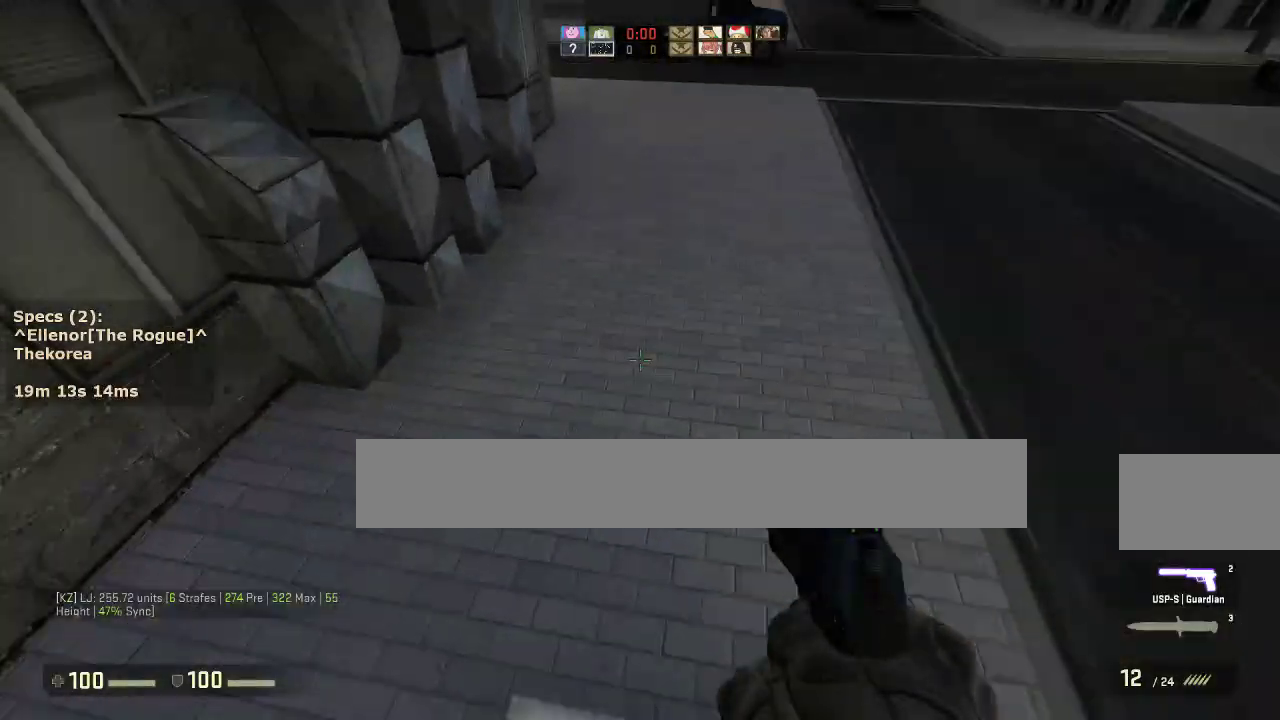
{"keys": ["d"], "mouse": [], "events": [[150, "mouse_wheel_down", "down"], [200, "w", "up"], [250, "mouse_wheel_down", "up"], [300, "a", "up"], [300, "d", "down"], [383, "a", "down"], [383, "d", "up"], [483, "a", "up"], [483, "d", "down"]]}
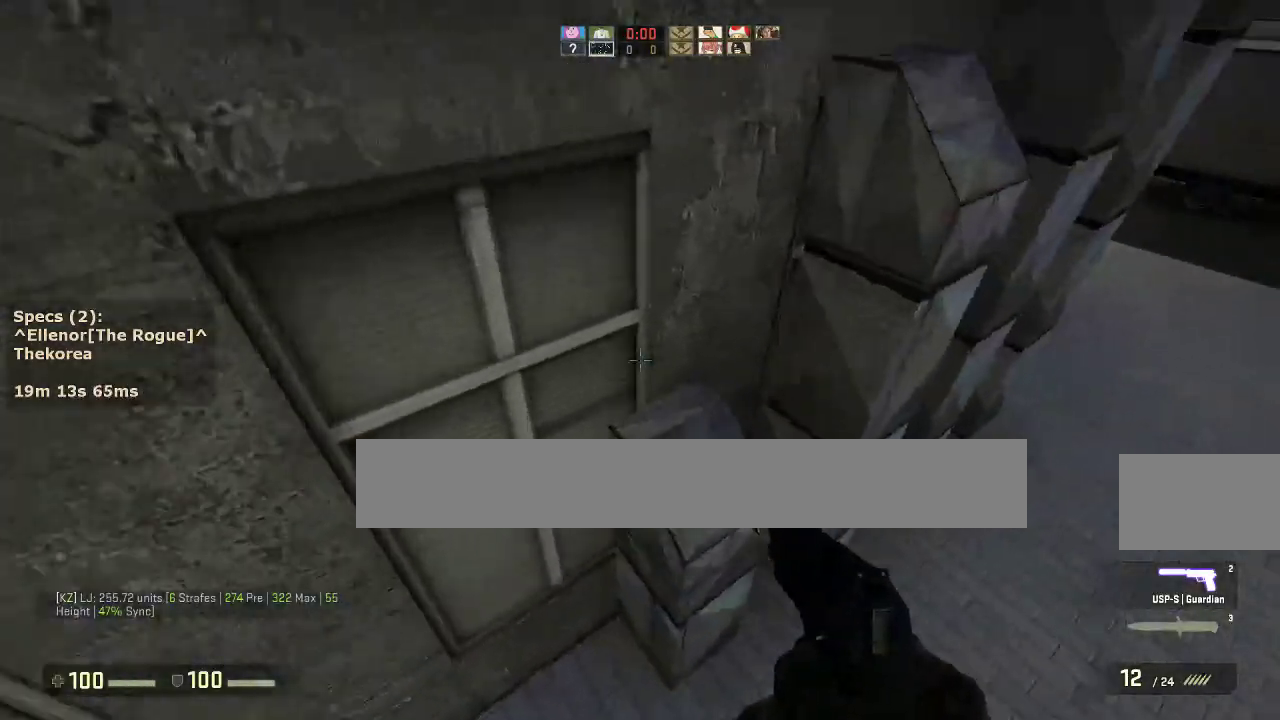
{"keys": ["ctrl"], "mouse": [], "events": [[167, "a", "down"], [167, "ctrl", "down"], [167, "d", "up"], [400, "a", "up"]]}
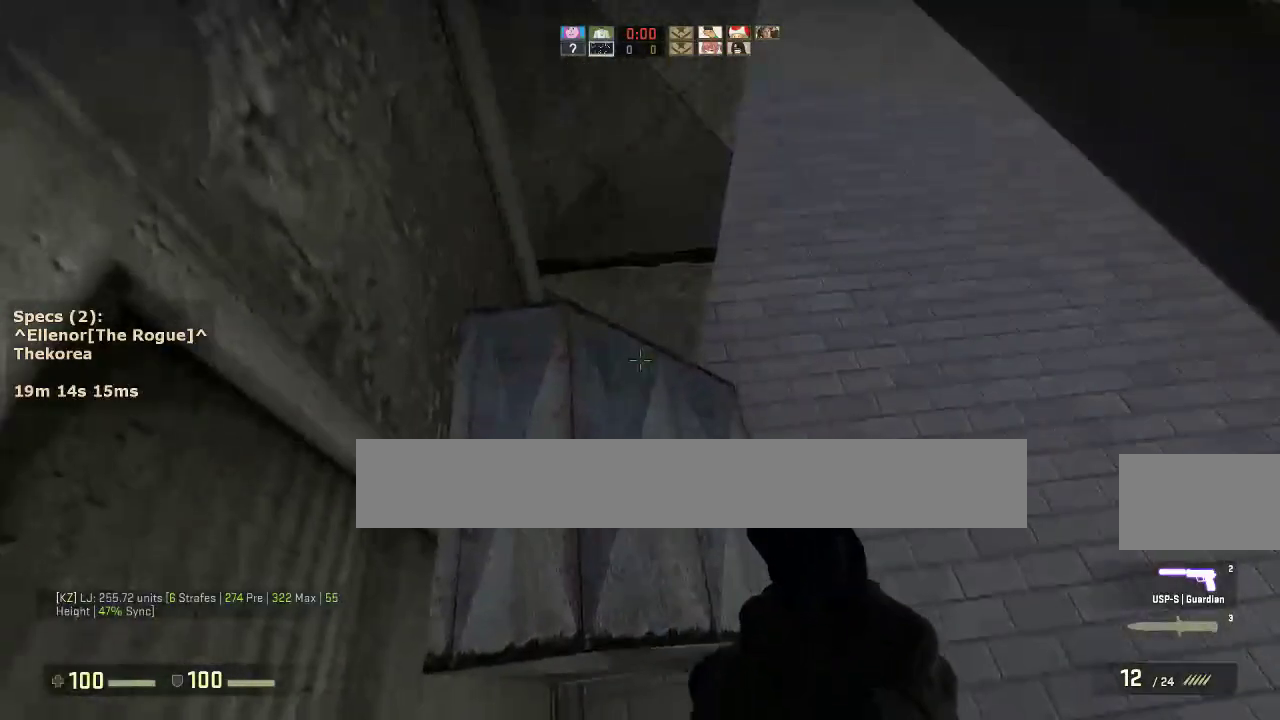
{"keys": [], "mouse": [], "events": [[100, "s", "down"], [367, "ctrl", "up"], [417, "s", "up"]]}
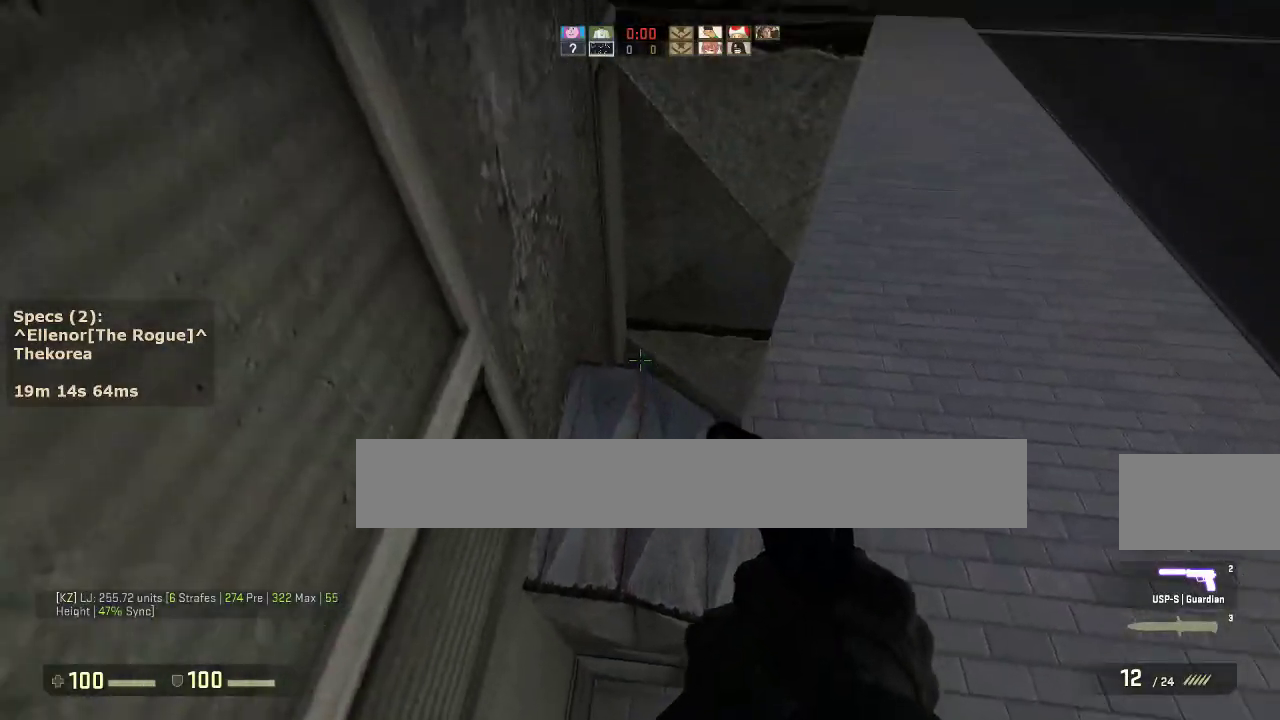
{"keys": ["a"], "mouse": [], "events": [[17, "w", "down"], [150, "d", "down"], [300, "mouse_wheel_down", "down"], [300, "w", "up"], [383, "a", "down"], [433, "d", "up"], [433, "mouse_wheel_down", "up"]]}
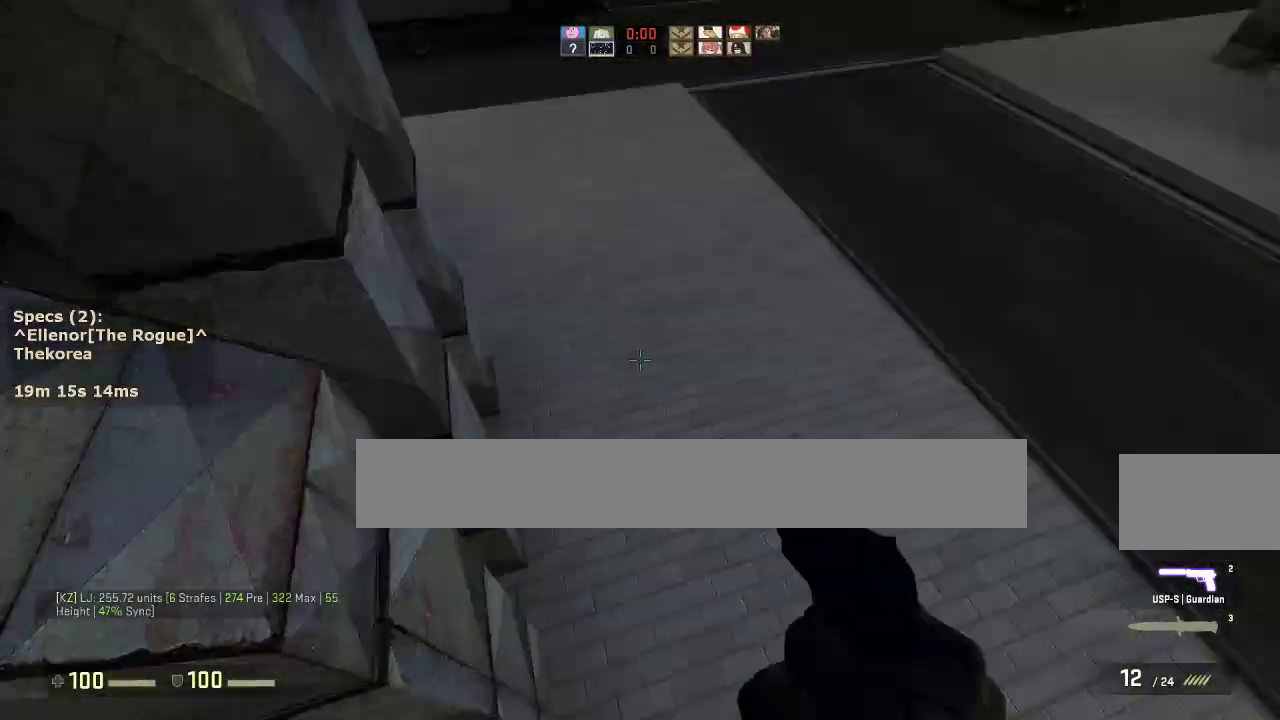
{"keys": ["a", "ctrl", "s"], "mouse": [], "events": [[83, "ctrl", "down"], [217, "w", "down"], [350, "w", "up"], [500, "s", "down"]]}